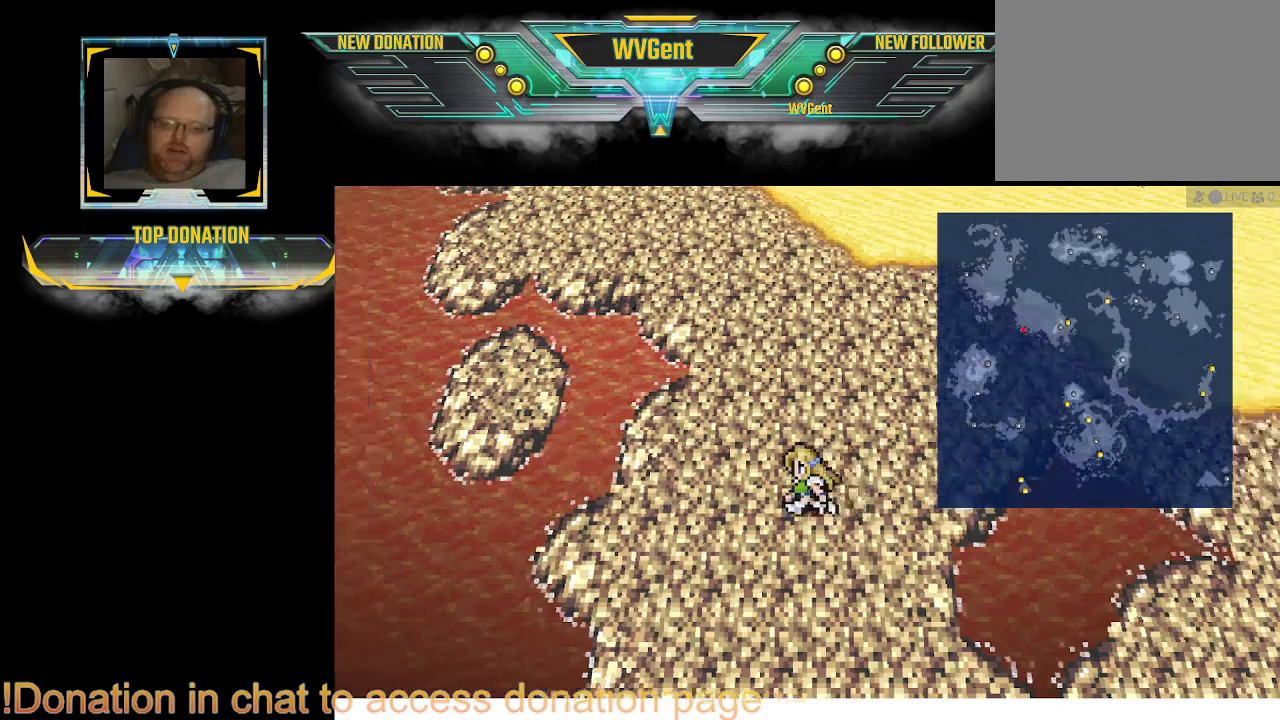
Gameplay with a controller (PlayStation layout); each line is a JSON object with the inputs held at the frame after it. "events" lists button and stick changes between this image and that frame as [ms after this image, input, new state], when the widget could be followed in between. Not read: L3 R3.
{"buttons": [], "left_stick": "up", "right_stick": "center", "events": [[100, "left_stick", "up-left"], [367, "left_stick", "up"]]}
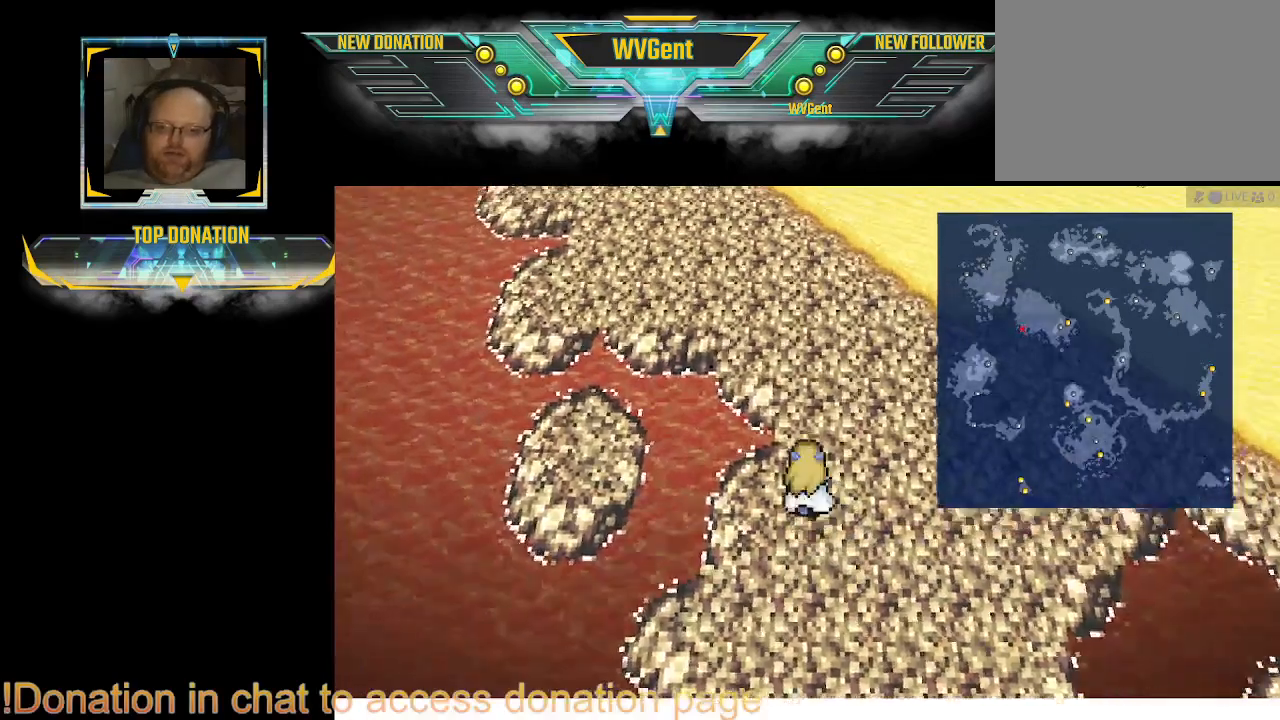
{"buttons": [], "left_stick": "up-left", "right_stick": "center", "events": [[433, "left_stick", "up-left"]]}
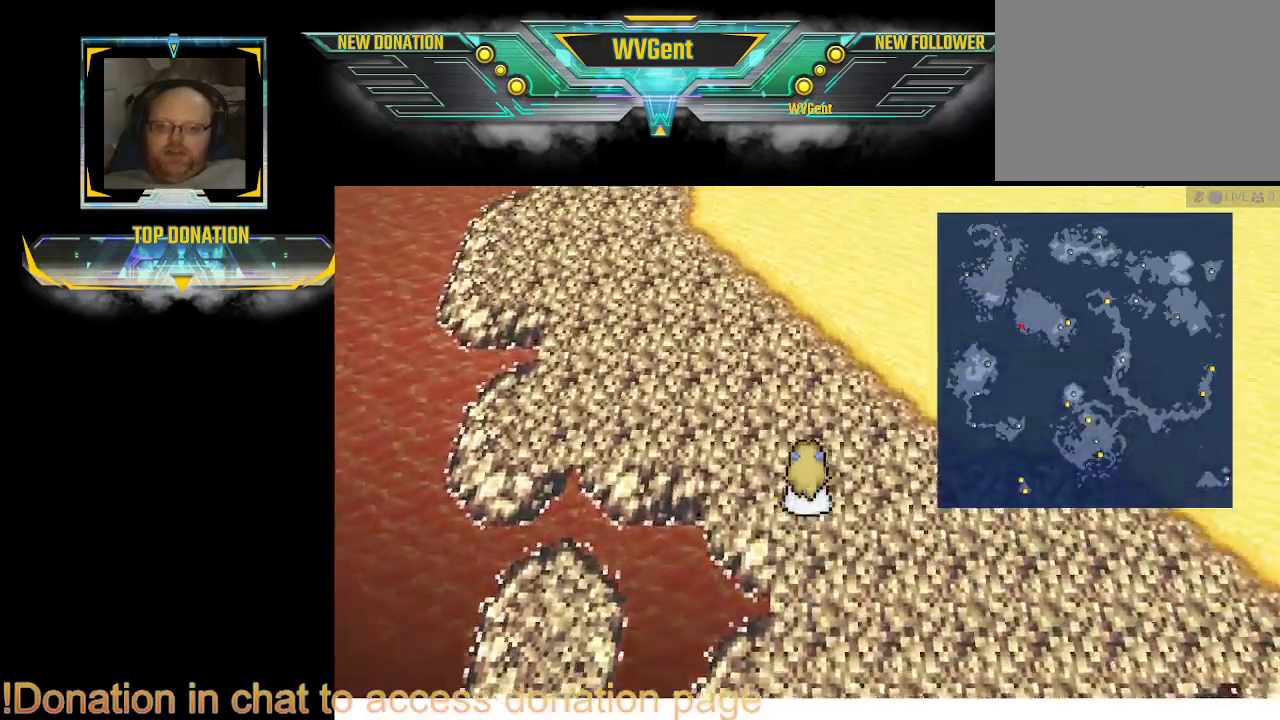
{"buttons": [], "left_stick": "up-left", "right_stick": "center", "events": []}
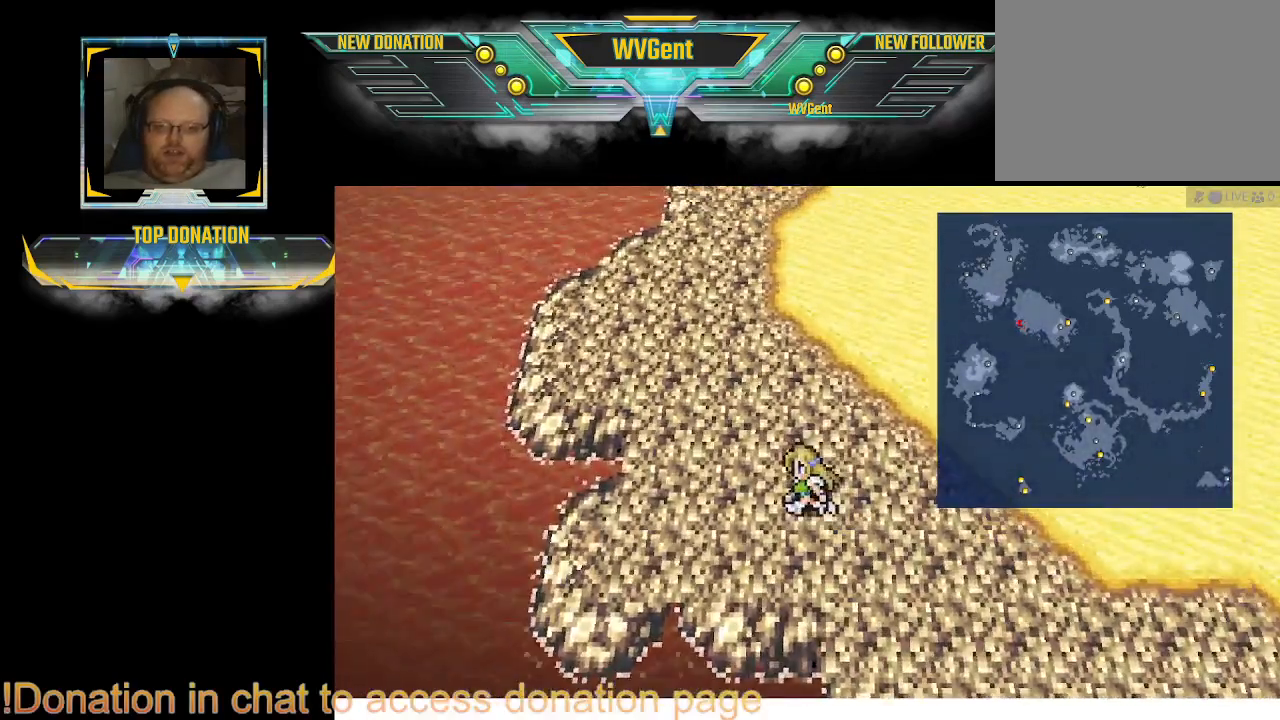
{"buttons": [], "left_stick": "up", "right_stick": "center", "events": [[467, "left_stick", "up"]]}
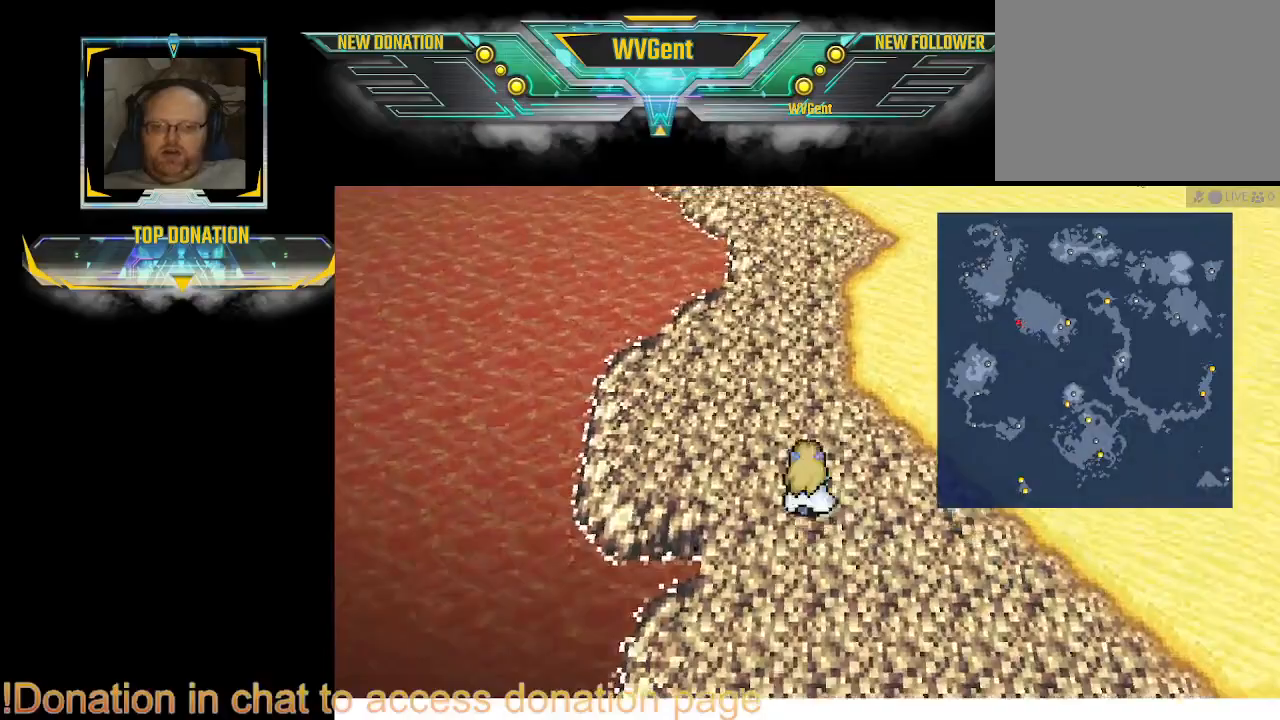
{"buttons": [], "left_stick": "up", "right_stick": "center", "events": []}
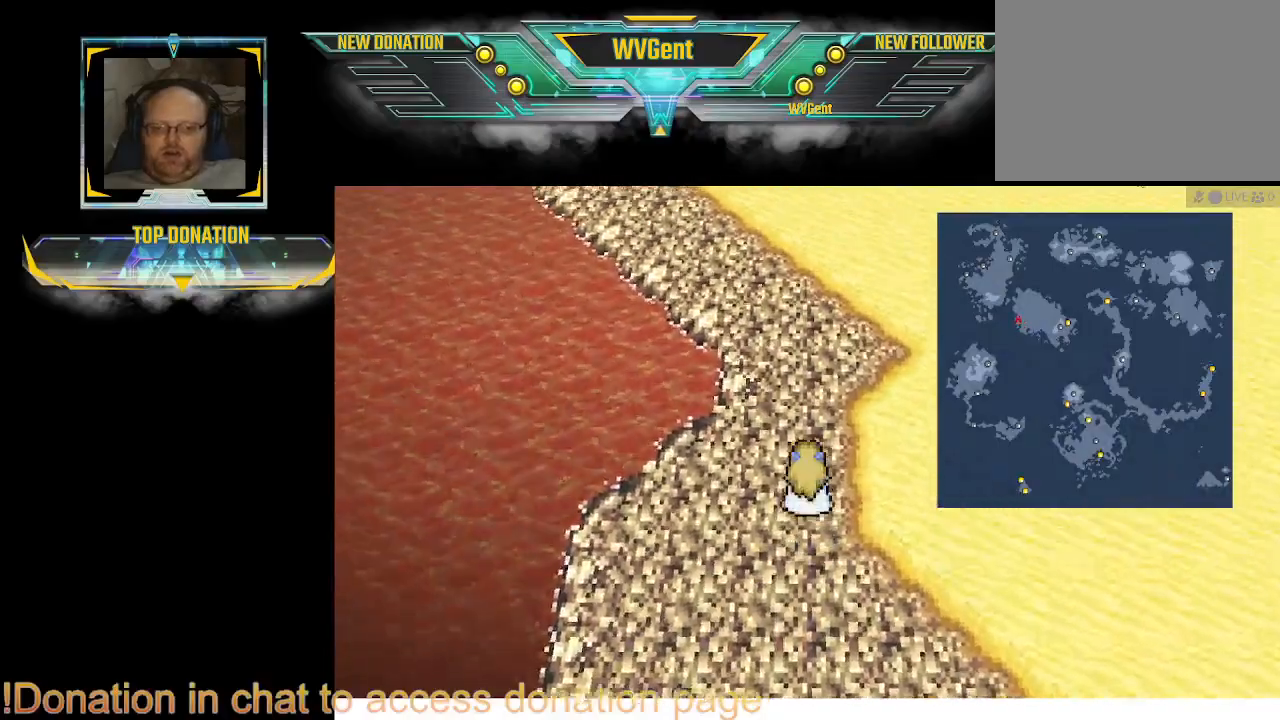
{"buttons": [], "left_stick": "up-left", "right_stick": "center", "events": [[400, "left_stick", "up-left"]]}
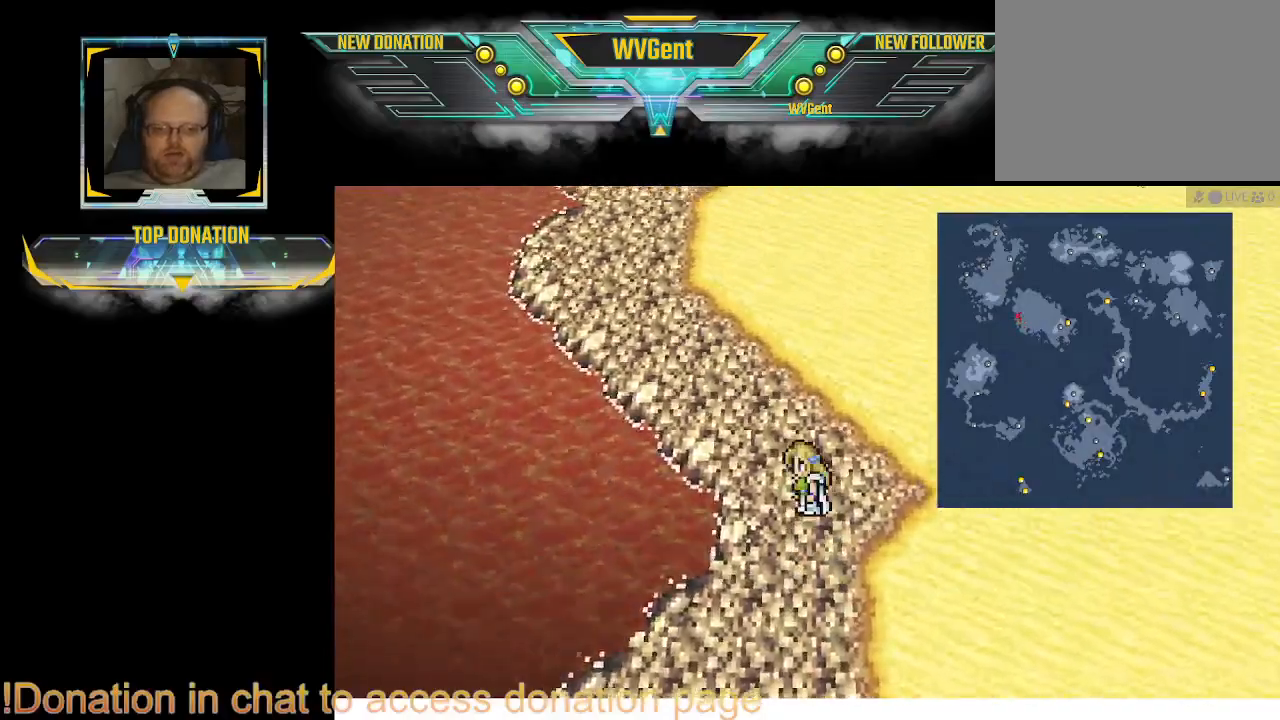
{"buttons": [], "left_stick": "up-left", "right_stick": "center", "events": []}
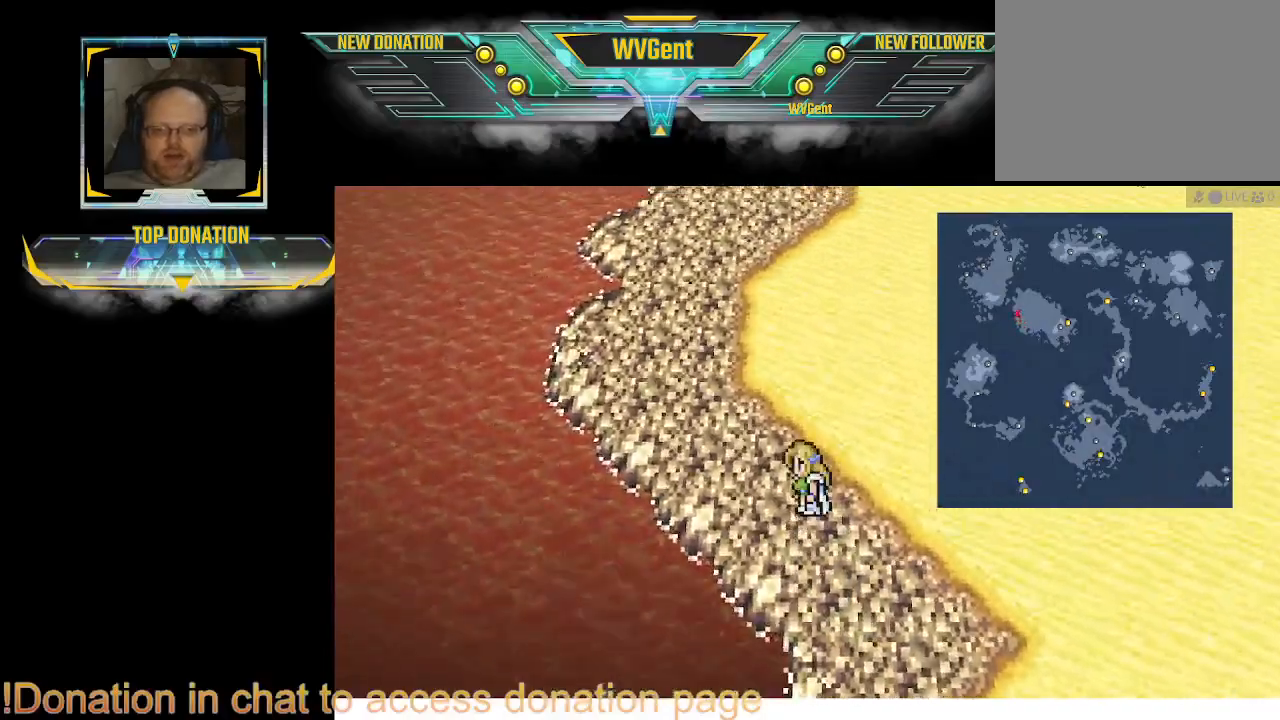
{"buttons": [], "left_stick": "up", "right_stick": "center", "events": [[500, "left_stick", "up"]]}
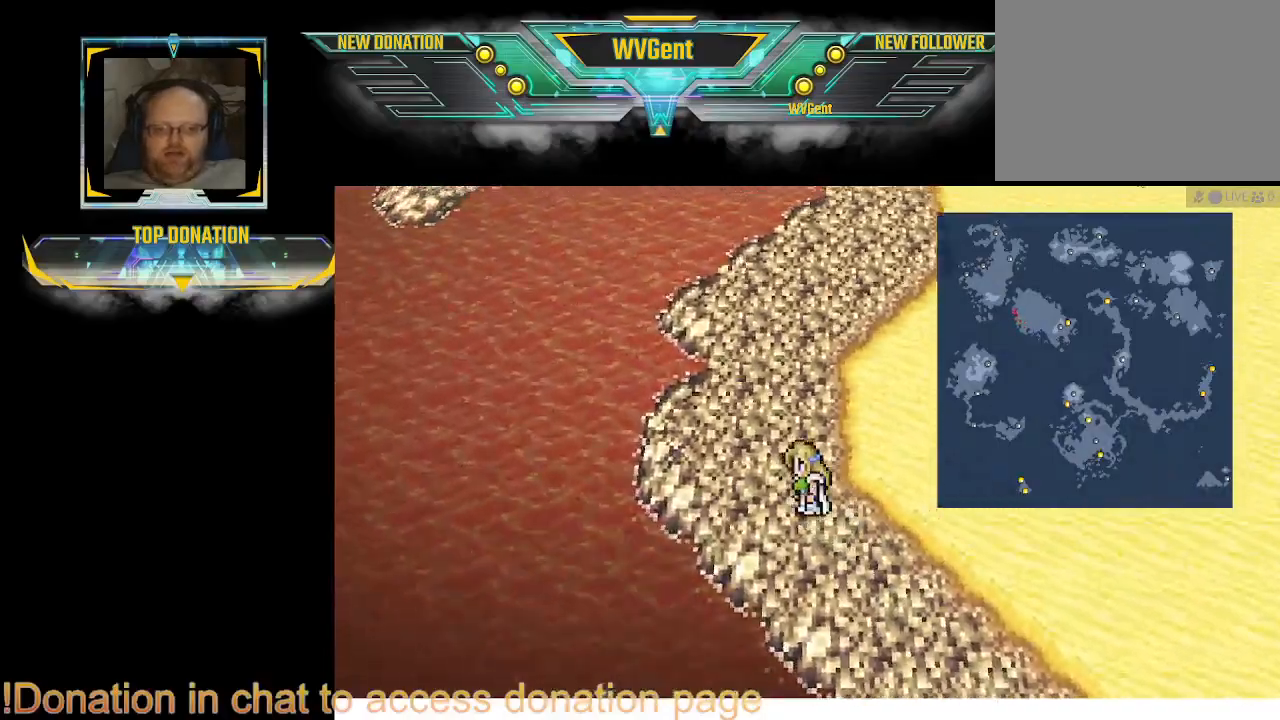
{"buttons": [], "left_stick": "up", "right_stick": "center", "events": []}
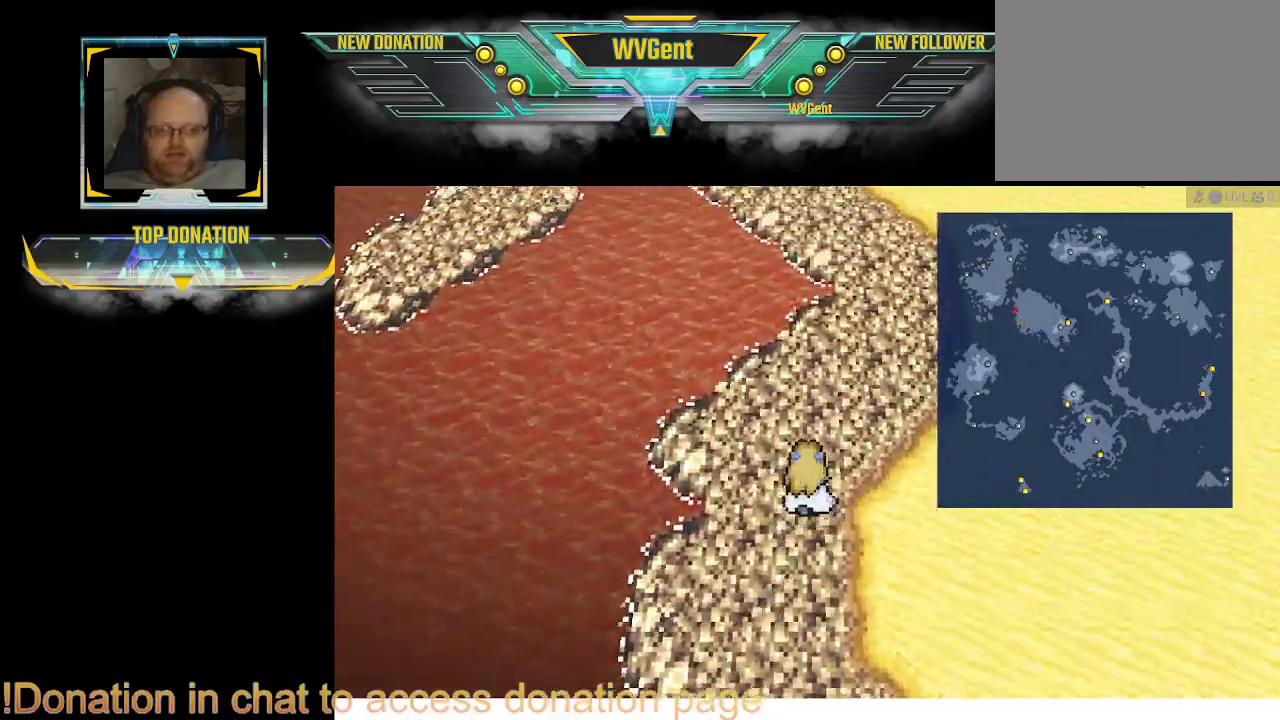
{"buttons": [], "left_stick": "up", "right_stick": "center", "events": [[167, "left_stick", "up-right"], [400, "left_stick", "up"]]}
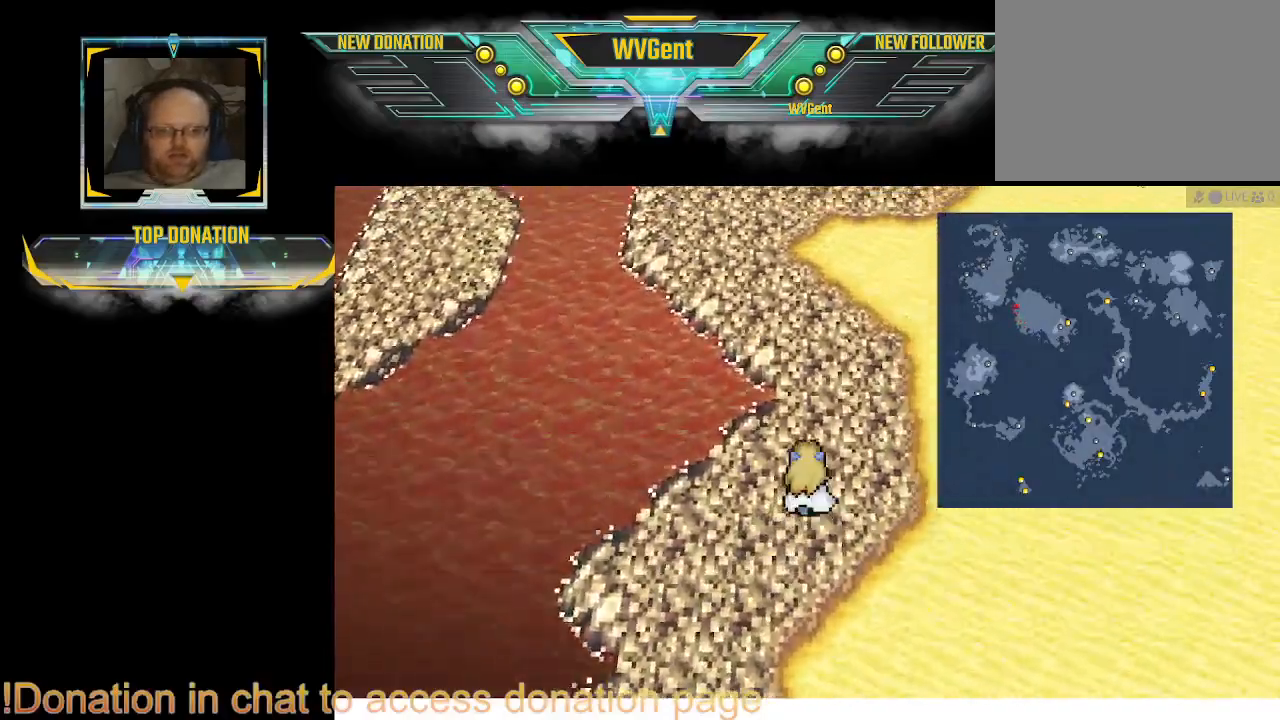
{"buttons": [], "left_stick": "up", "right_stick": "center", "events": []}
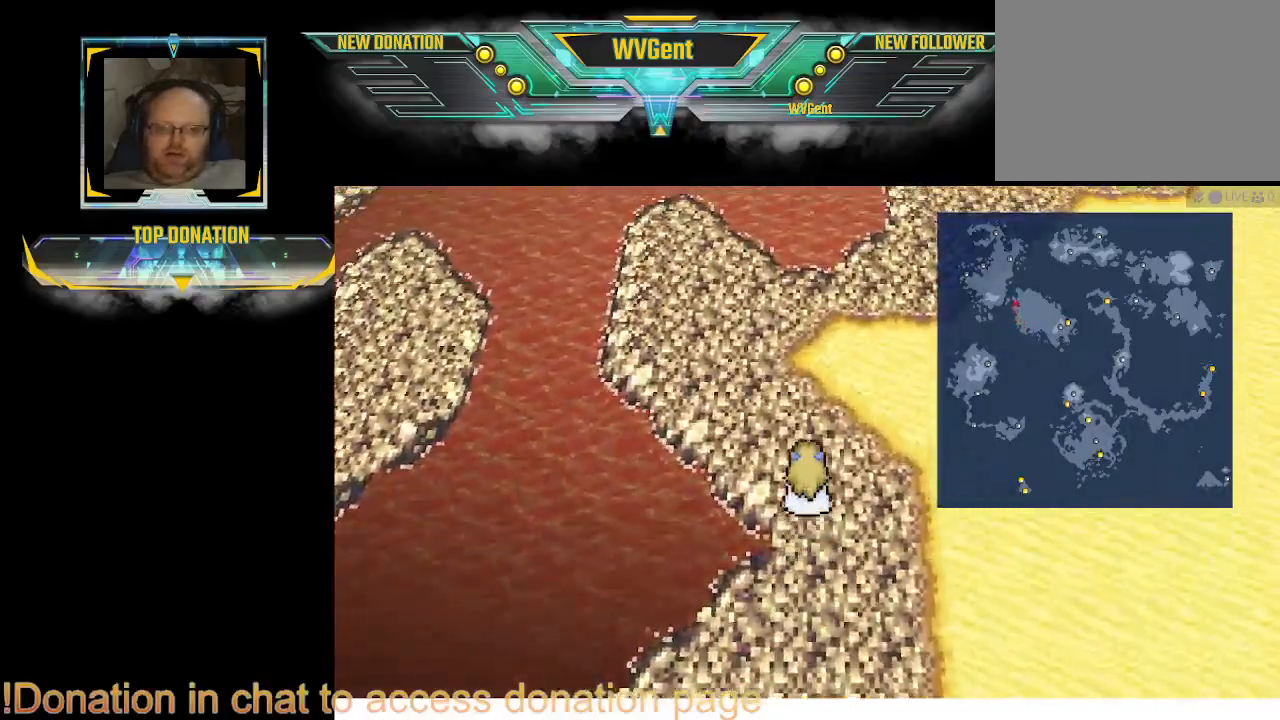
{"buttons": [], "left_stick": "up-right", "right_stick": "center", "events": [[400, "left_stick", "up-right"]]}
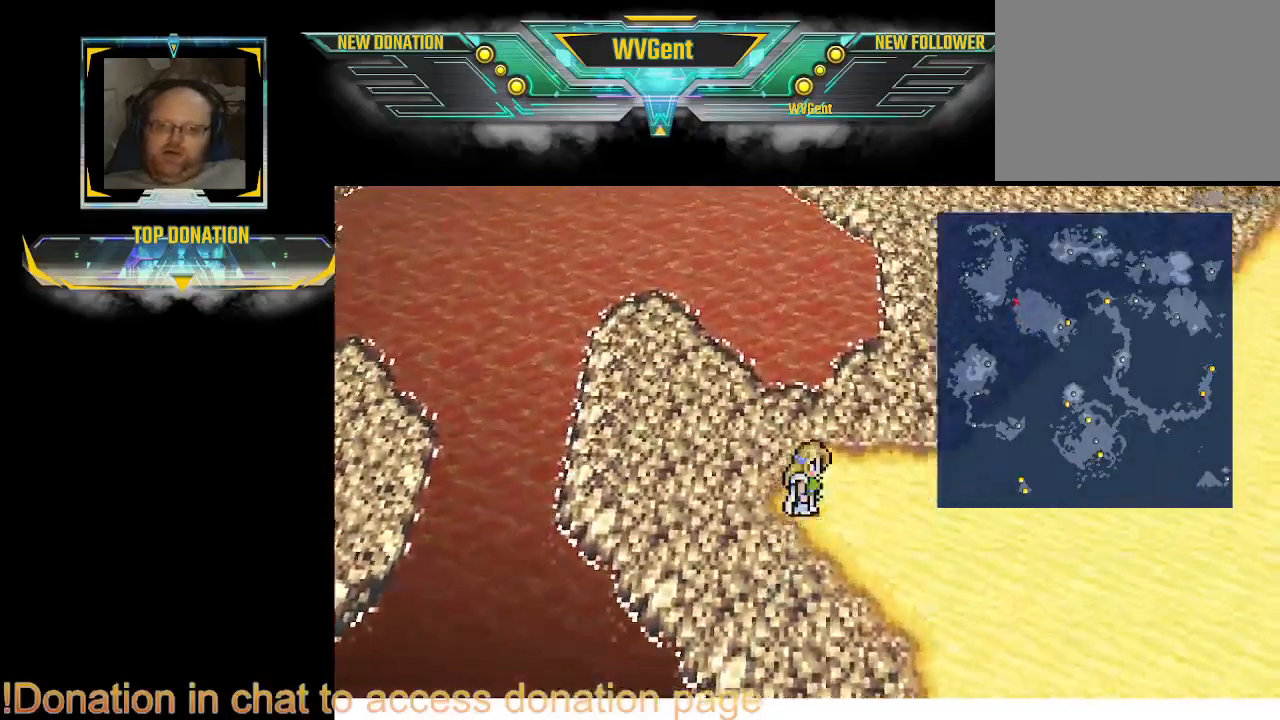
{"buttons": [], "left_stick": "up-right", "right_stick": "center", "events": []}
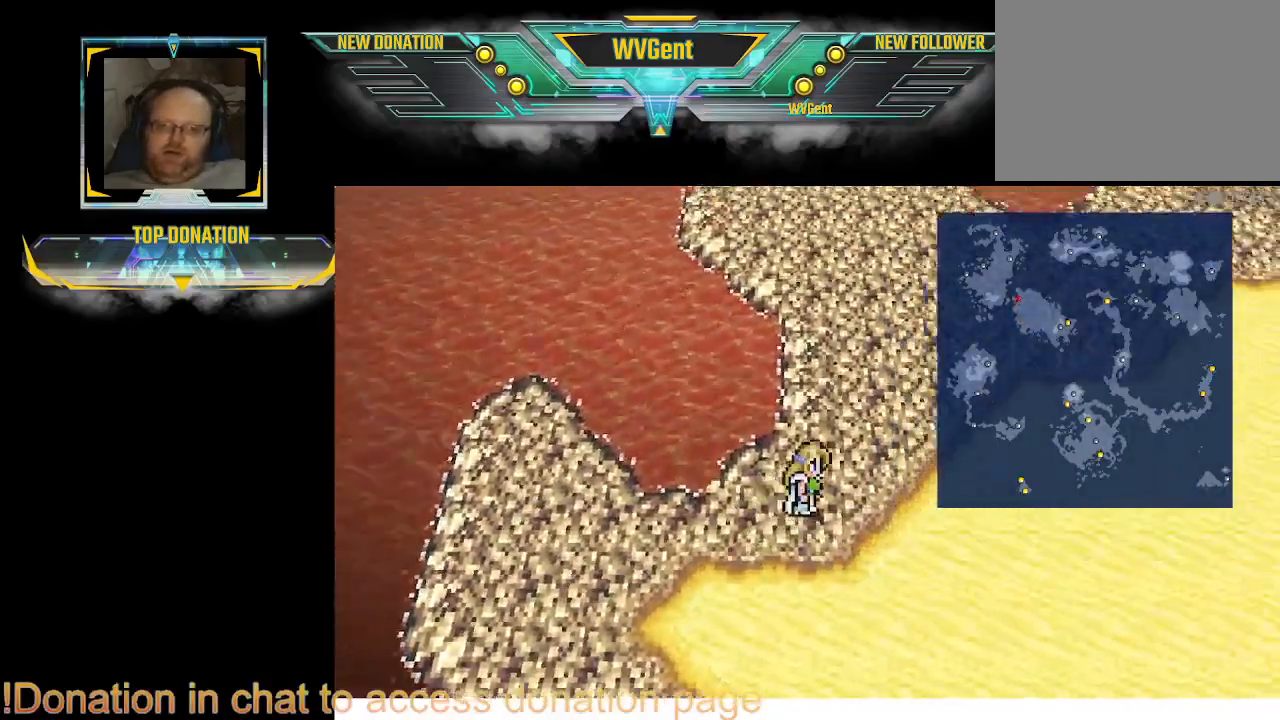
{"buttons": [], "left_stick": "up-right", "right_stick": "center", "events": []}
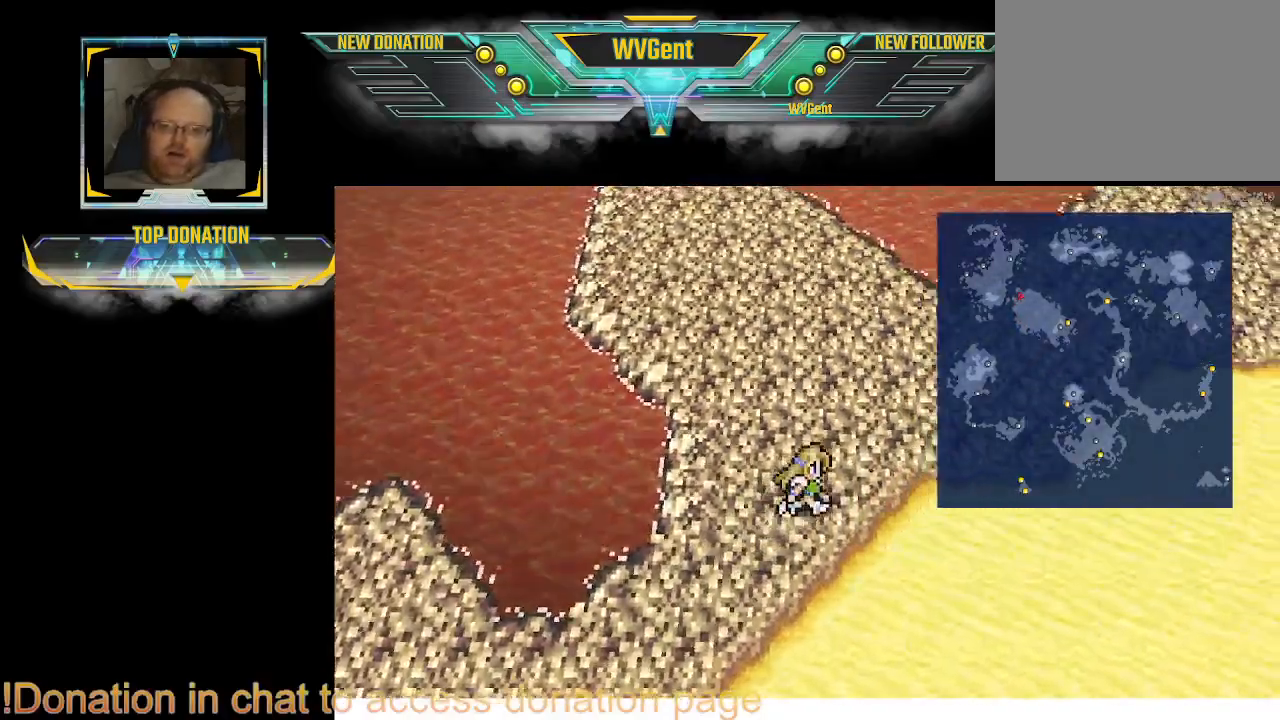
{"buttons": [], "left_stick": "up-right", "right_stick": "center", "events": []}
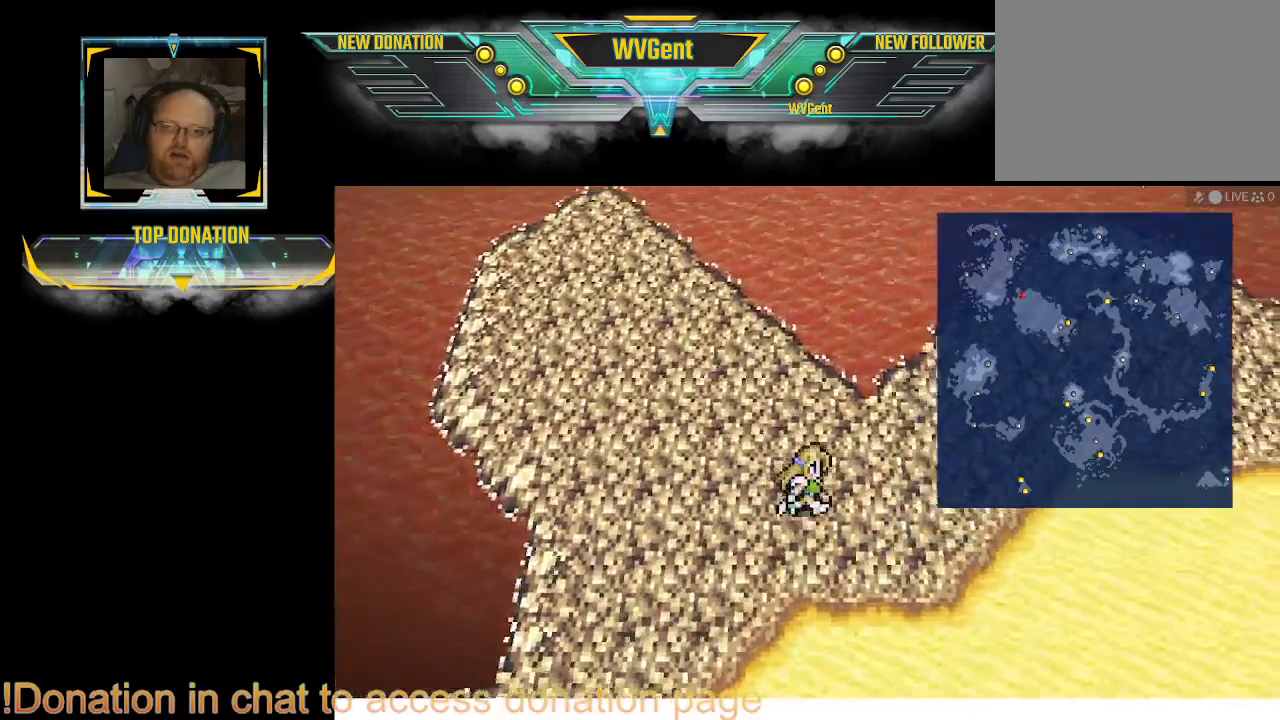
{"buttons": [], "left_stick": "right", "right_stick": "center", "events": [[133, "left_stick", "right"]]}
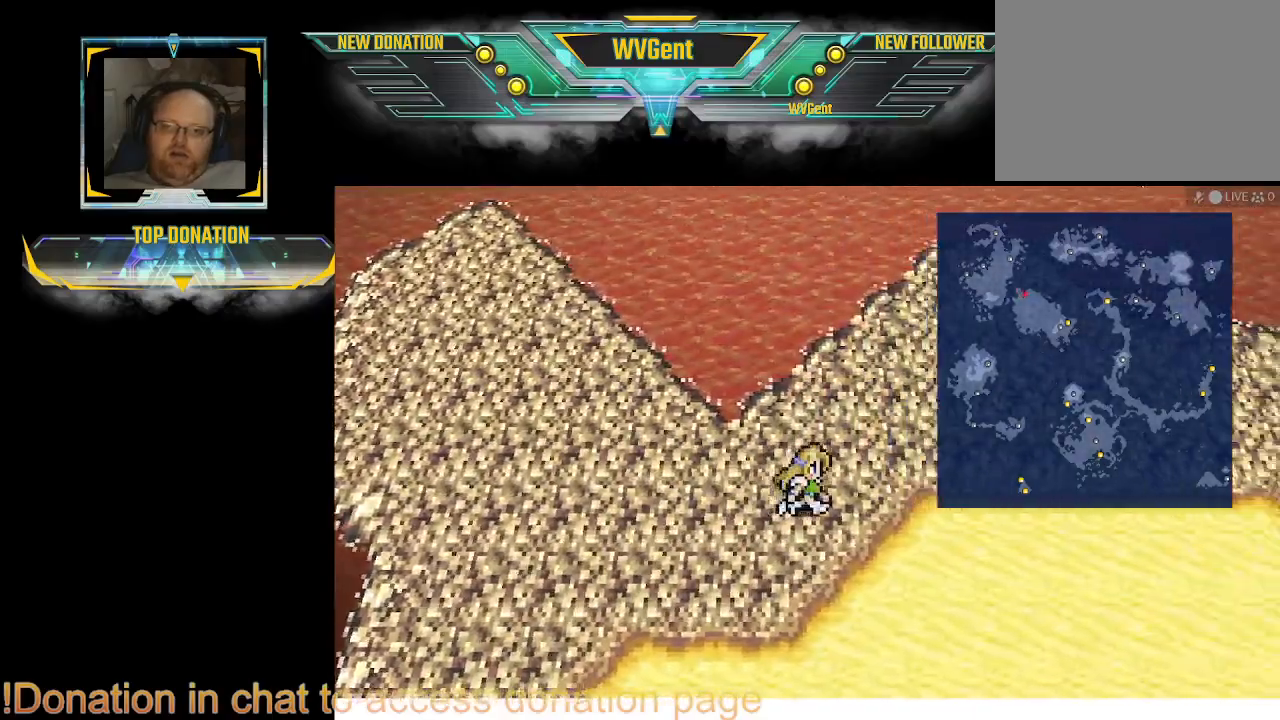
{"buttons": [], "left_stick": "right", "right_stick": "center", "events": [[33, "left_stick", "up-right"], [467, "left_stick", "right"]]}
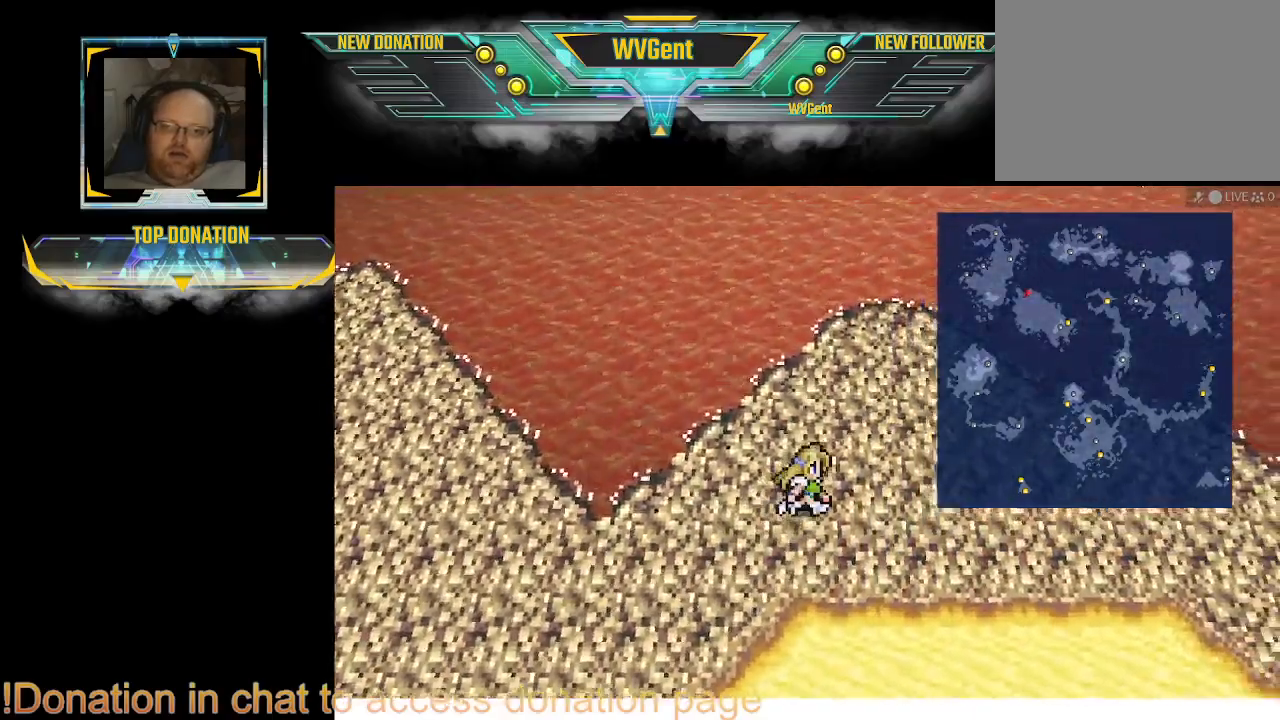
{"buttons": [], "left_stick": "right", "right_stick": "center", "events": []}
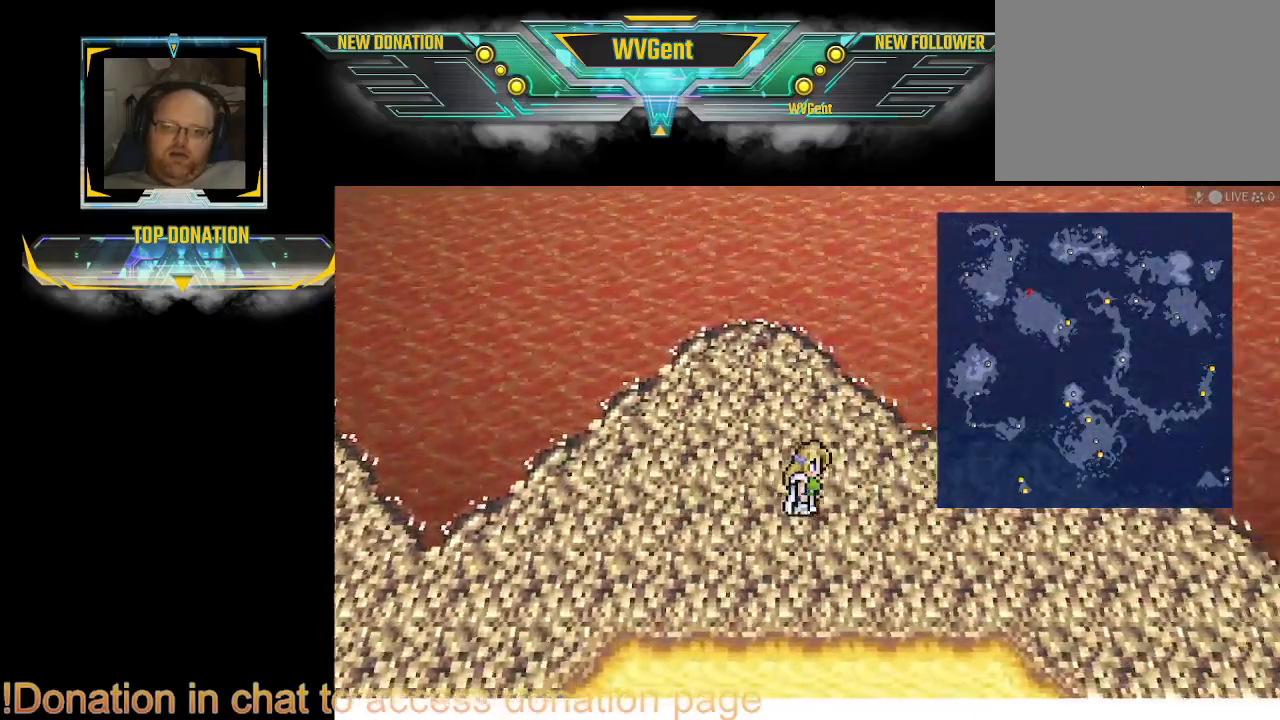
{"buttons": [], "left_stick": "down-right", "right_stick": "center", "events": [[500, "left_stick", "down-right"]]}
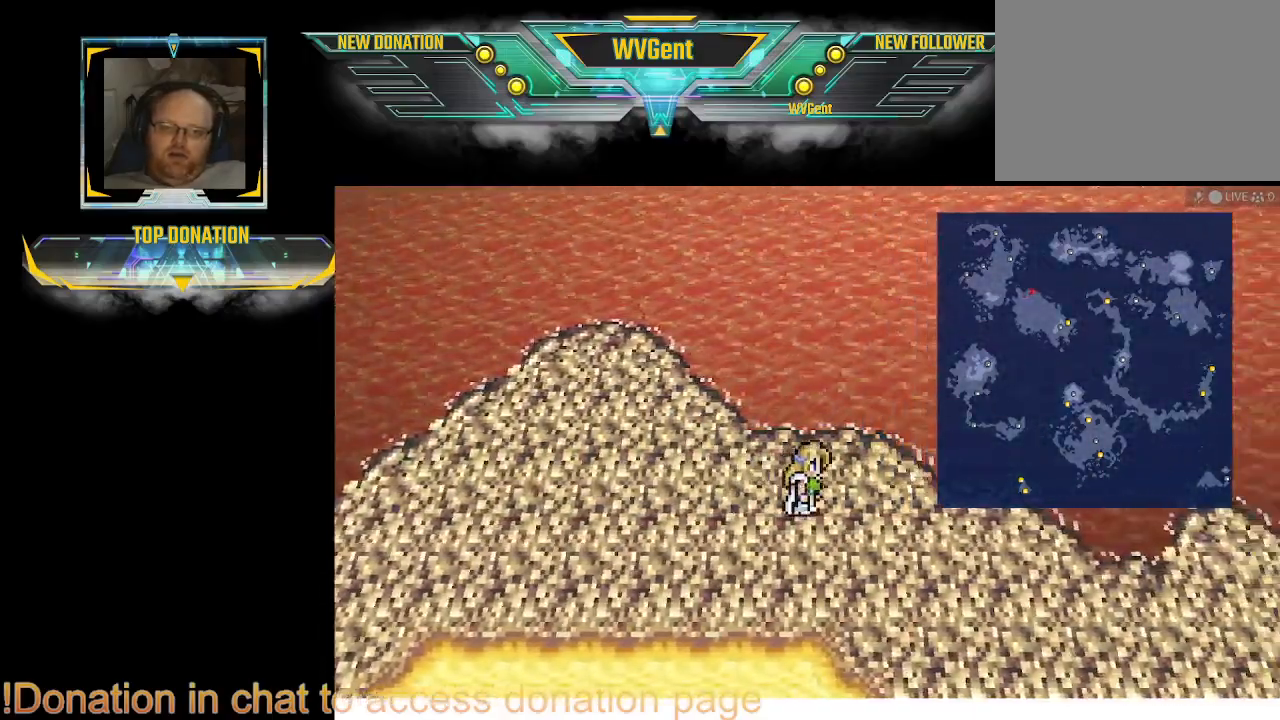
{"buttons": [], "left_stick": "down-right", "right_stick": "center", "events": []}
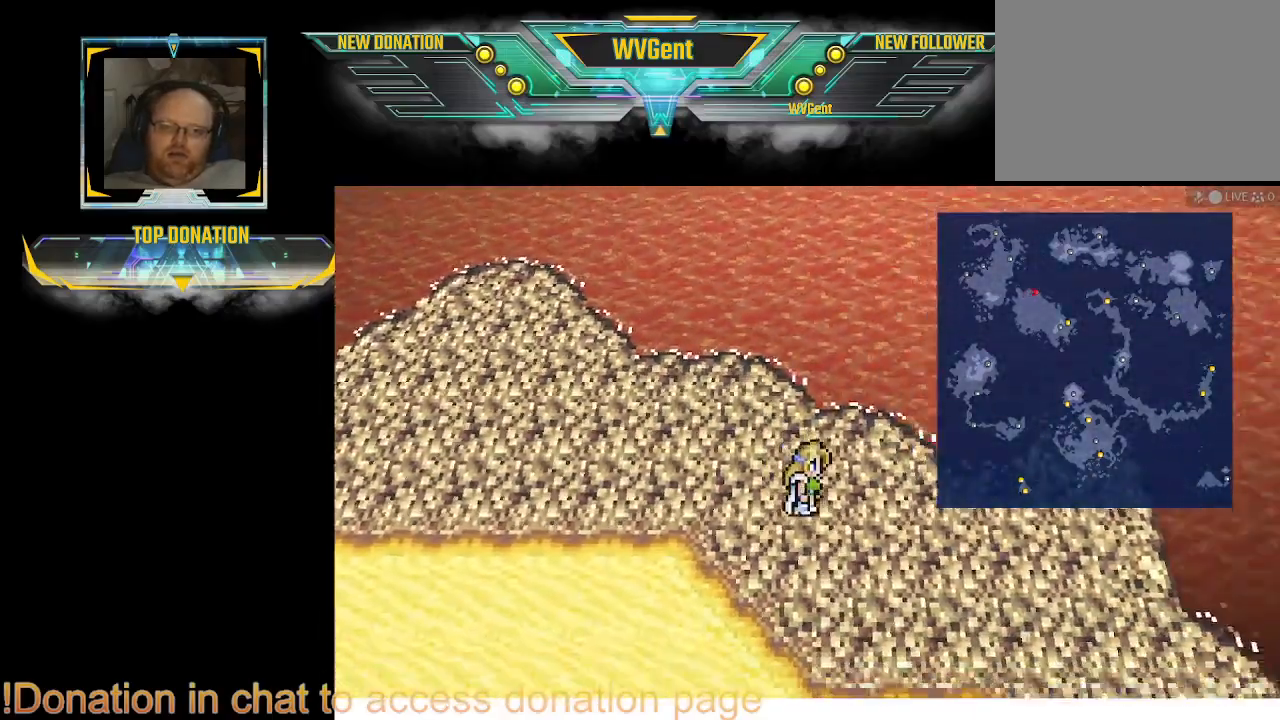
{"buttons": [], "left_stick": "down-right", "right_stick": "center", "events": []}
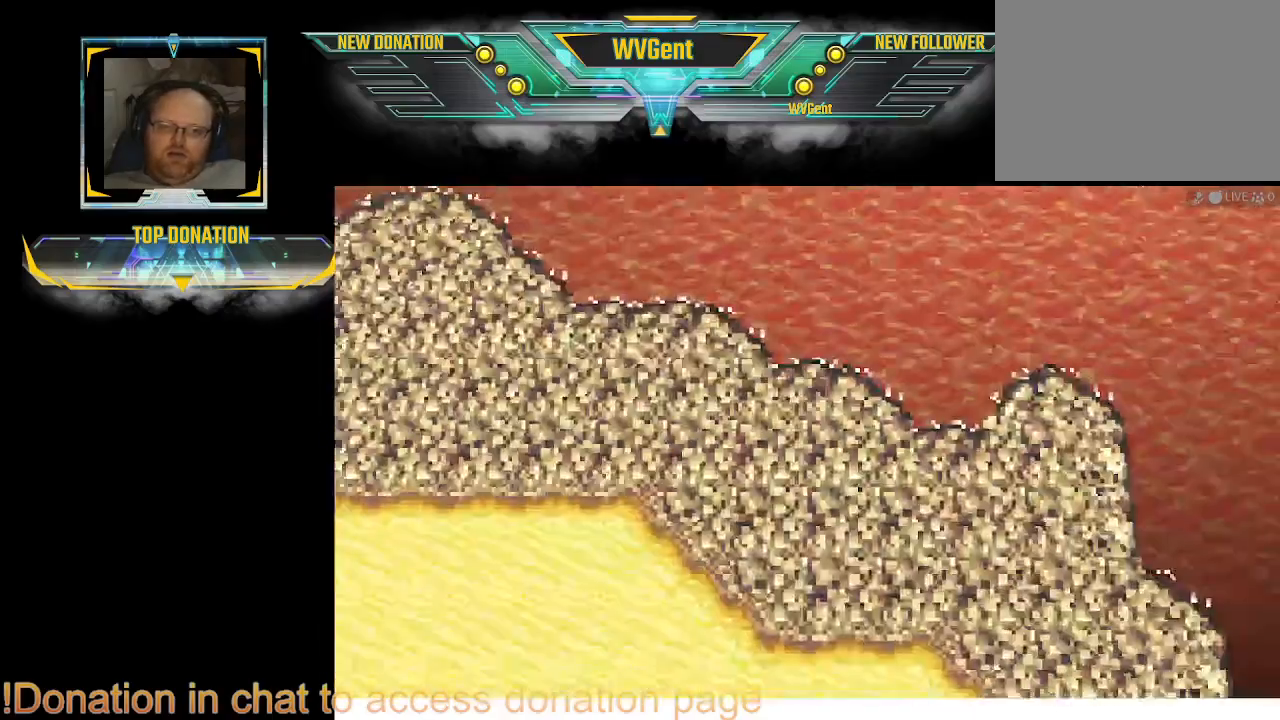
{"buttons": [], "left_stick": "center", "right_stick": "center", "events": [[200, "left_stick", "center"]]}
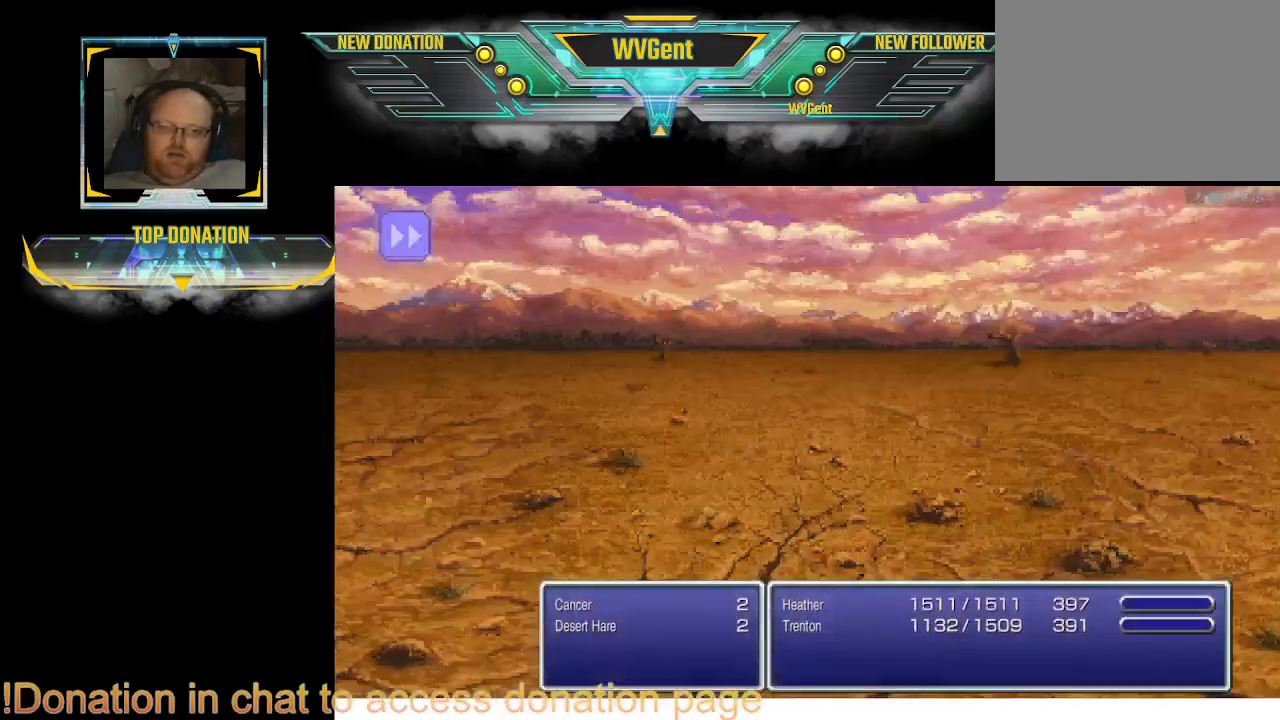
{"buttons": [], "left_stick": "center", "right_stick": "center", "events": [[33, "left_stick", "right"], [100, "left_stick", "center"]]}
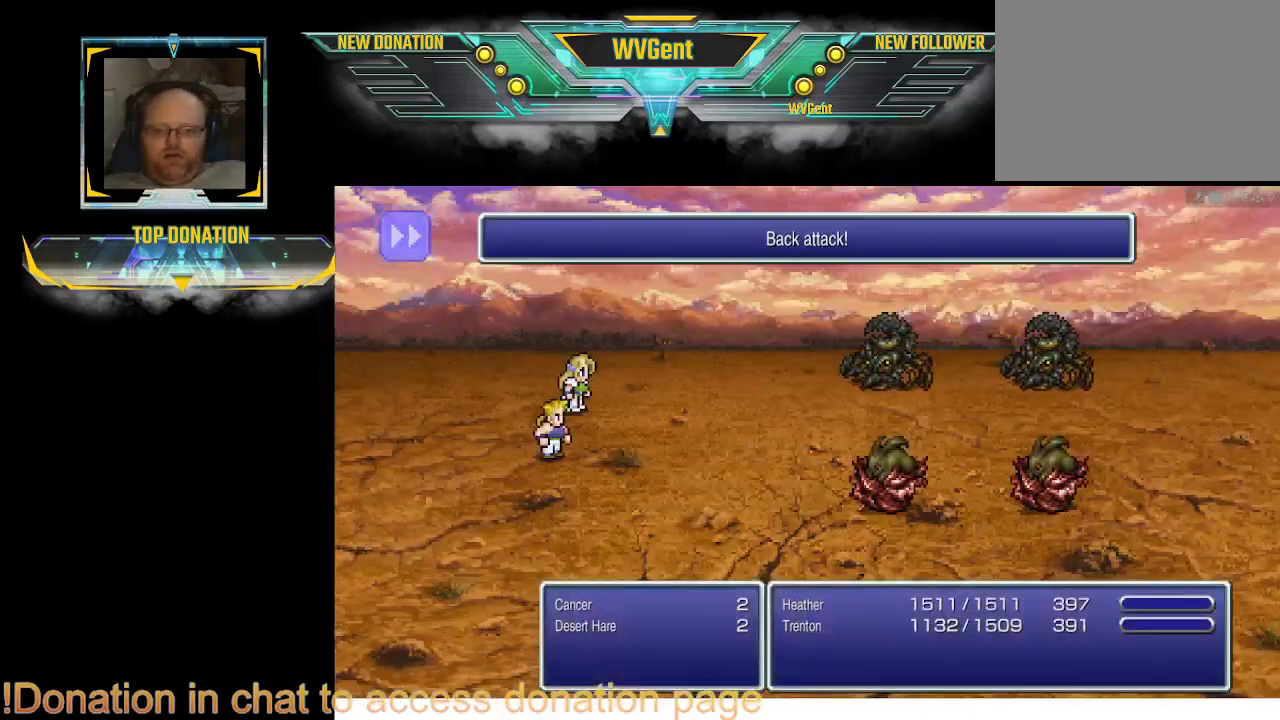
{"buttons": [], "left_stick": "center", "right_stick": "center", "events": []}
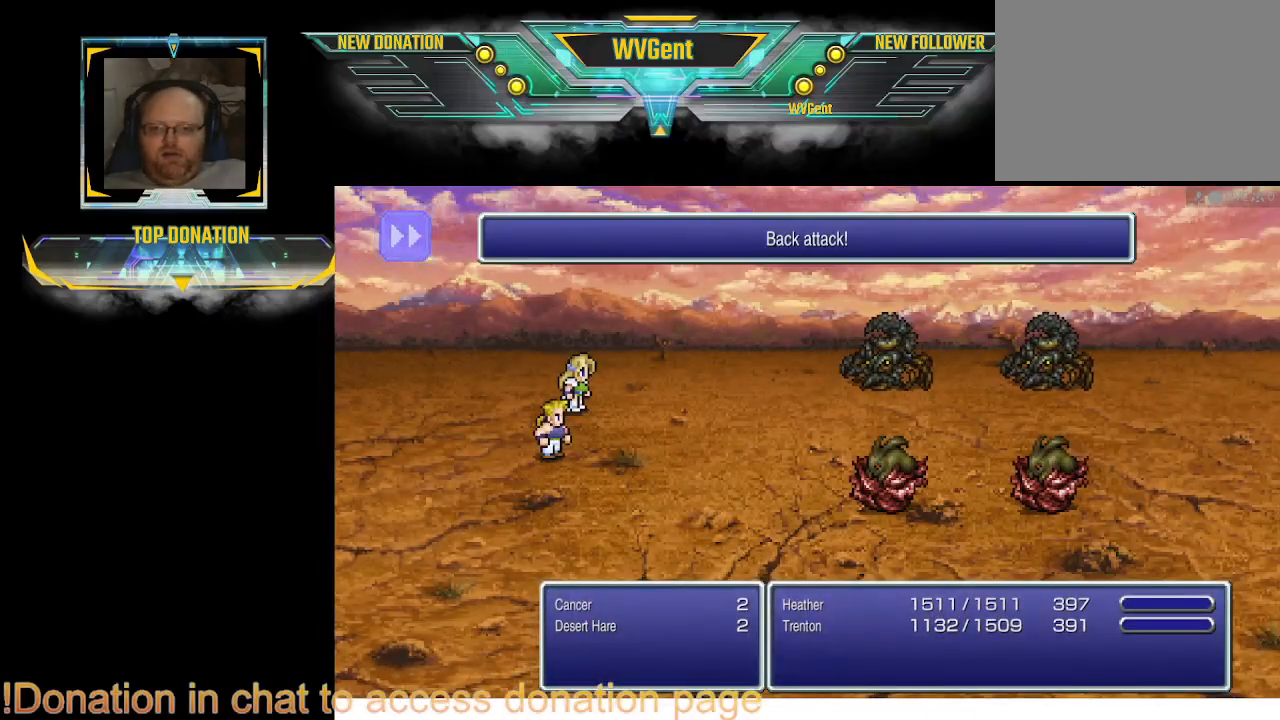
{"buttons": [], "left_stick": "right", "right_stick": "center", "events": [[500, "left_stick", "right"]]}
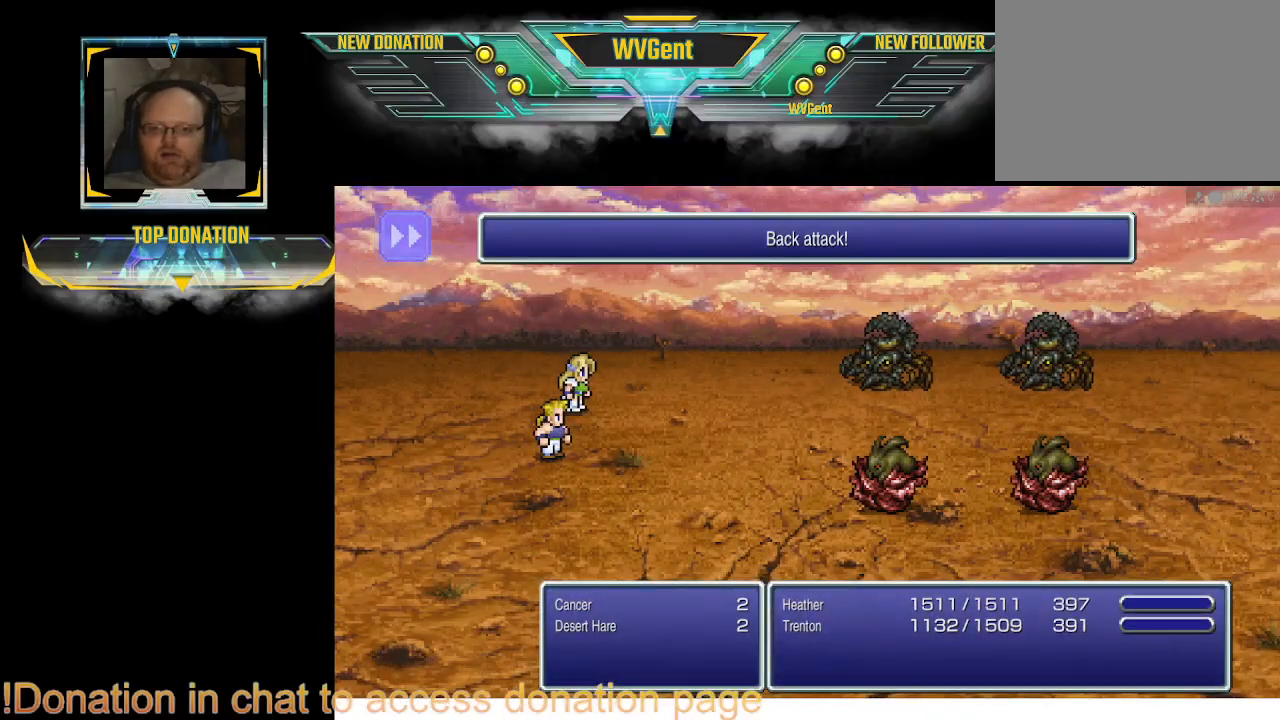
{"buttons": [], "left_stick": "center", "right_stick": "center", "events": [[67, "left_stick", "center"]]}